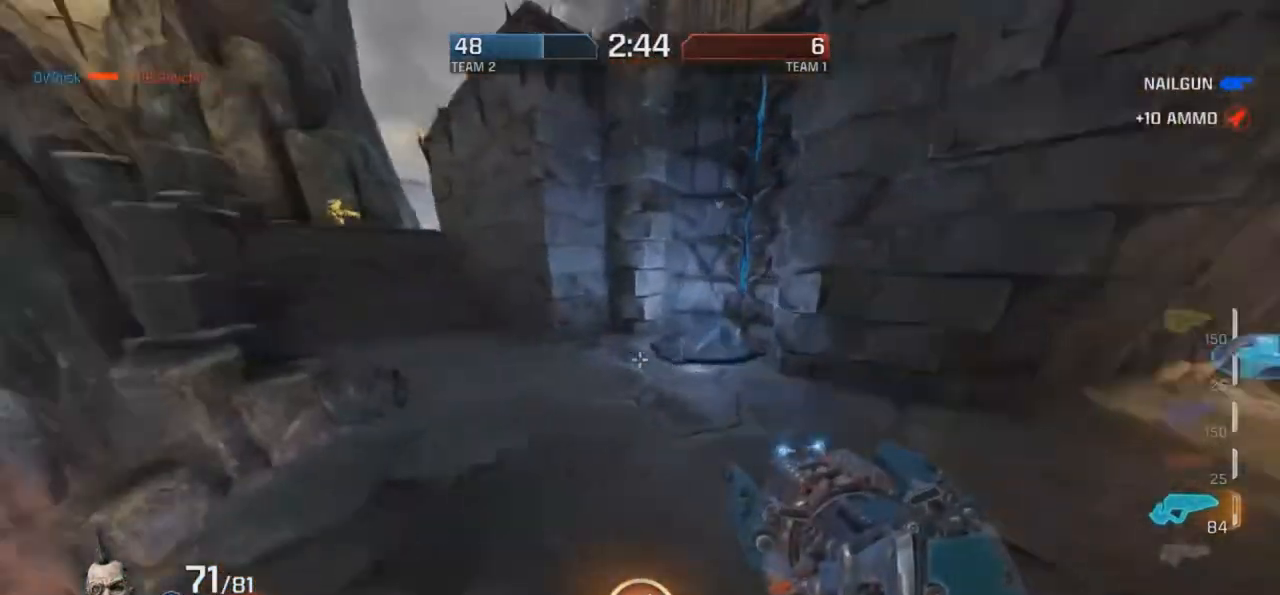
Gameplay with keyboard and mouse; each line is a JSON object with the keys and mouse buttons held at the frame after it. "events" lists presses ("down") and releases ("up") of "d", "e", "f", "g", "r", "t", "mouse_left", "mouse_wheel", "mouse_right", "mouse_mb4" and "mouse_mb5" between this image and that frame as [ms after this image, input, new state], when the widget could be followed in between. "mouse_left", "mouse_wheel", "mouse_right", "mouse_mb4", "mouse_mb5" = the "left", "wheel", "right", "mb4", "mb5" buttons of the "mouse" list. No other keys are recorded. "wheel" means that the mouse wheel is clicked or scrolled. Mouse movement is not recorded.
{"keys": ["d", "r"], "mouse": [], "events": [[268, "r", "down"], [285, "mouse_right", "up"]]}
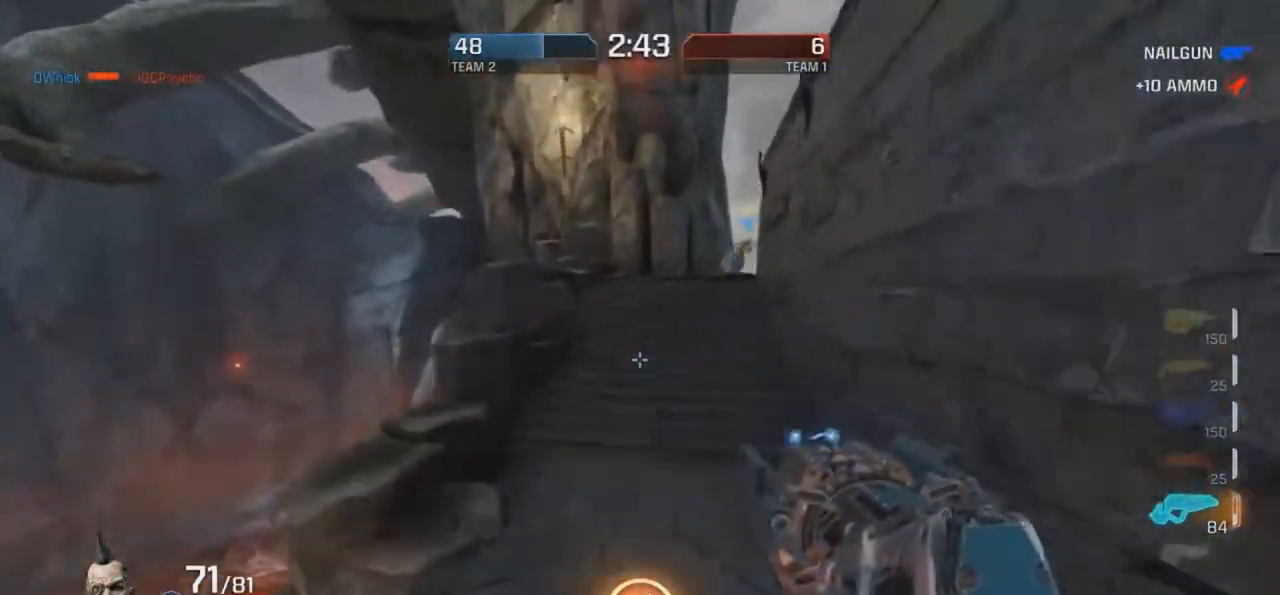
{"keys": ["r"], "mouse": [], "events": [[185, "mouse_right", "down"], [420, "mouse_right", "up"], [454, "d", "up"]]}
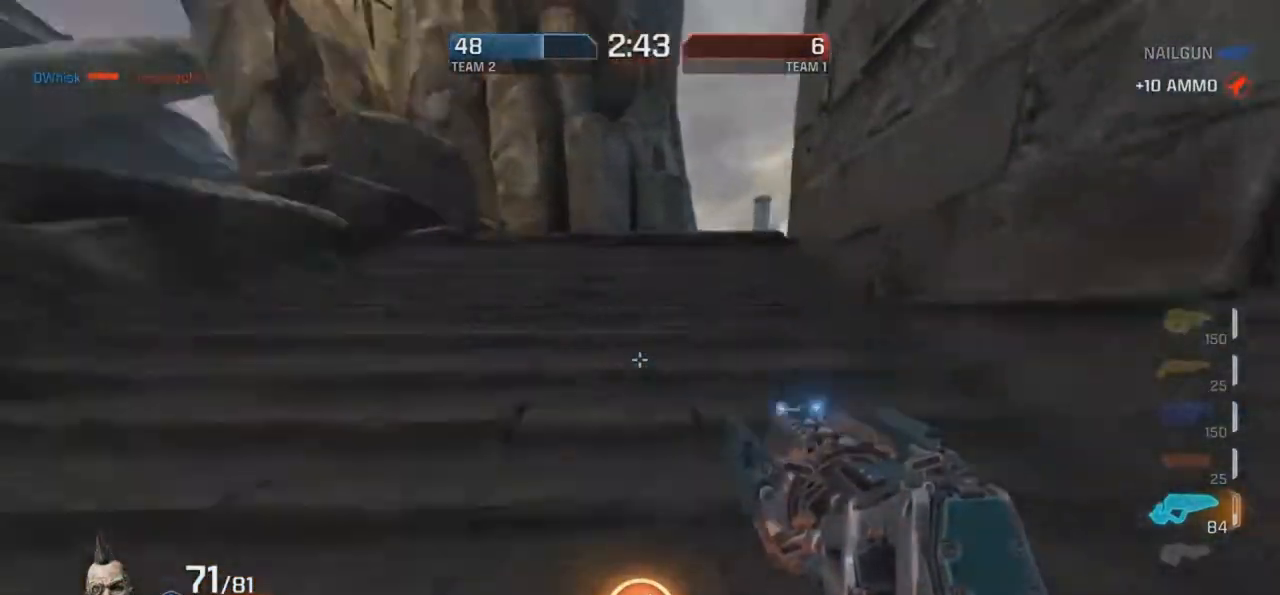
{"keys": ["r"], "mouse": ["right"], "events": [[17, "mouse_right", "down"], [252, "g", "down"], [404, "g", "up"]]}
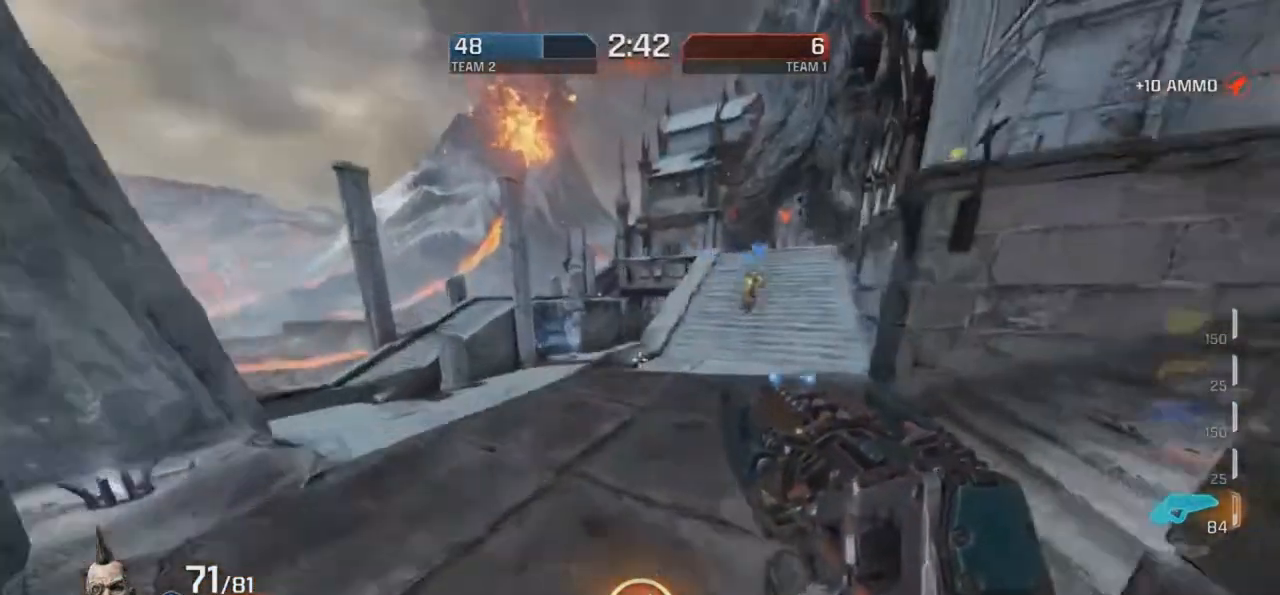
{"keys": ["r"], "mouse": ["right"], "events": [[34, "mouse_right", "up"], [202, "mouse_right", "down"]]}
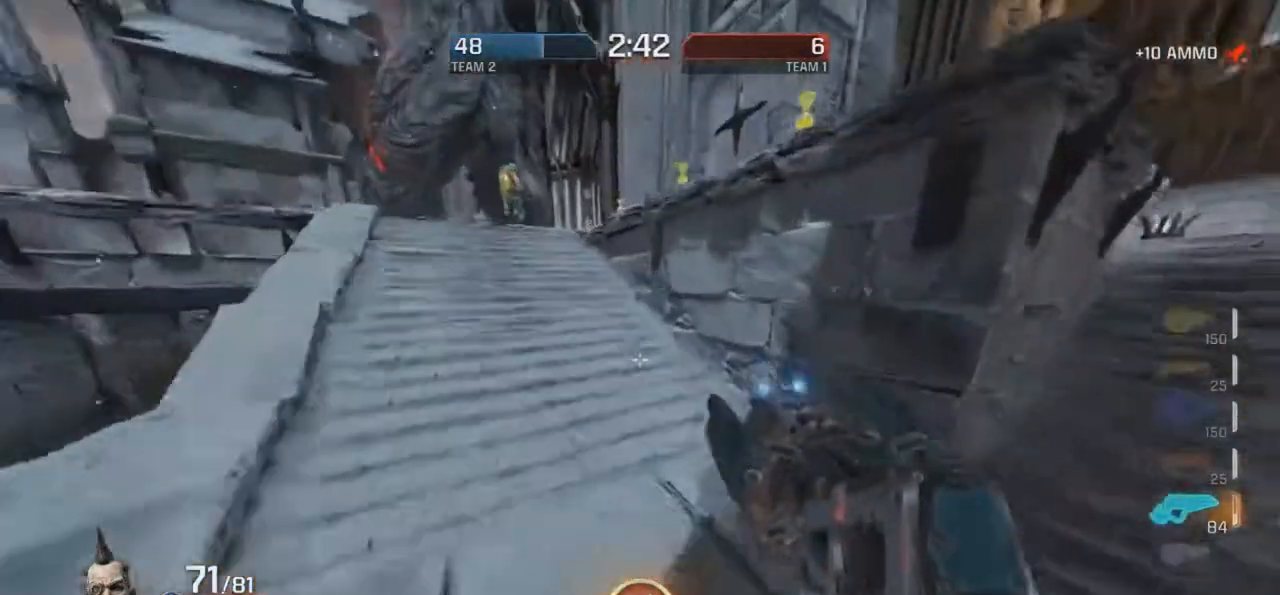
{"keys": ["d", "r"], "mouse": ["right"], "events": [[84, "g", "down"], [118, "mouse_right", "up"], [219, "g", "up"], [320, "d", "down"], [353, "mouse_right", "down"]]}
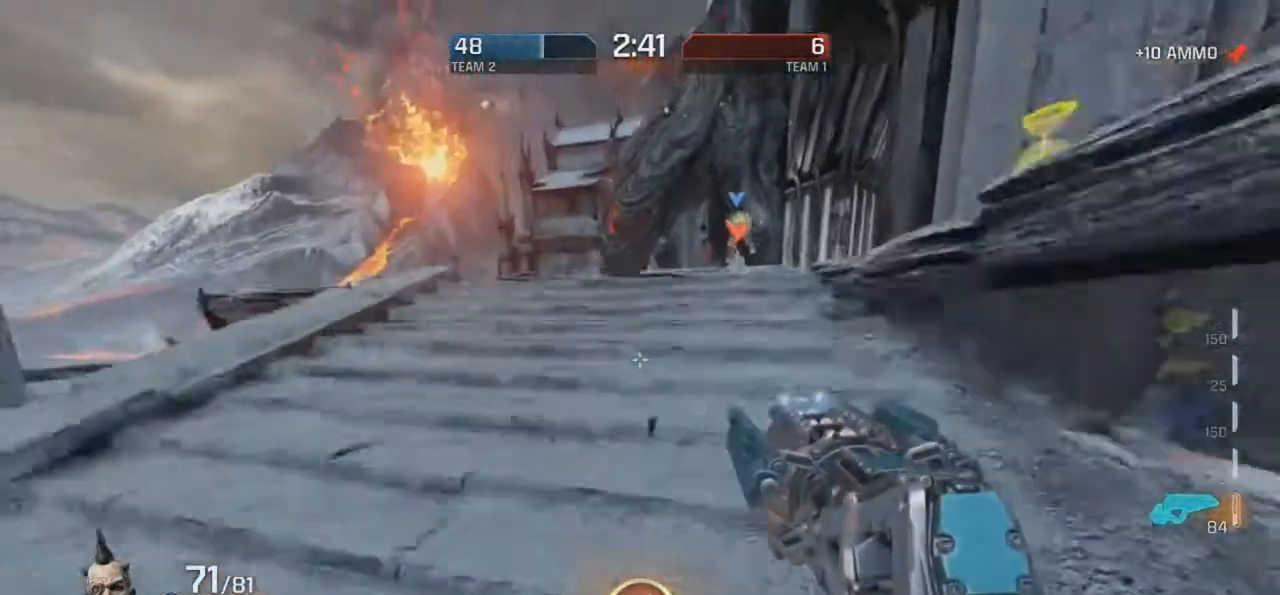
{"keys": ["d", "f"], "mouse": [], "events": [[17, "mouse_right", "up"], [84, "mouse_right", "down"], [286, "r", "up"], [319, "mouse_right", "up"], [487, "f", "down"]]}
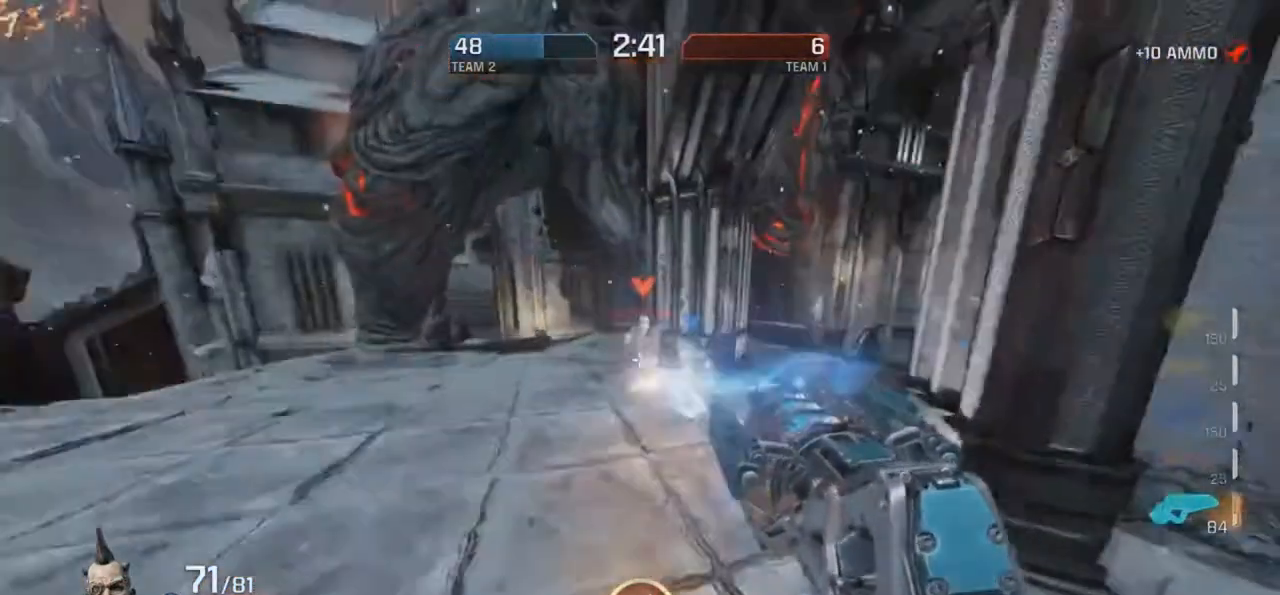
{"keys": ["d", "f"], "mouse": ["left"], "events": [[17, "mouse_left", "down"]]}
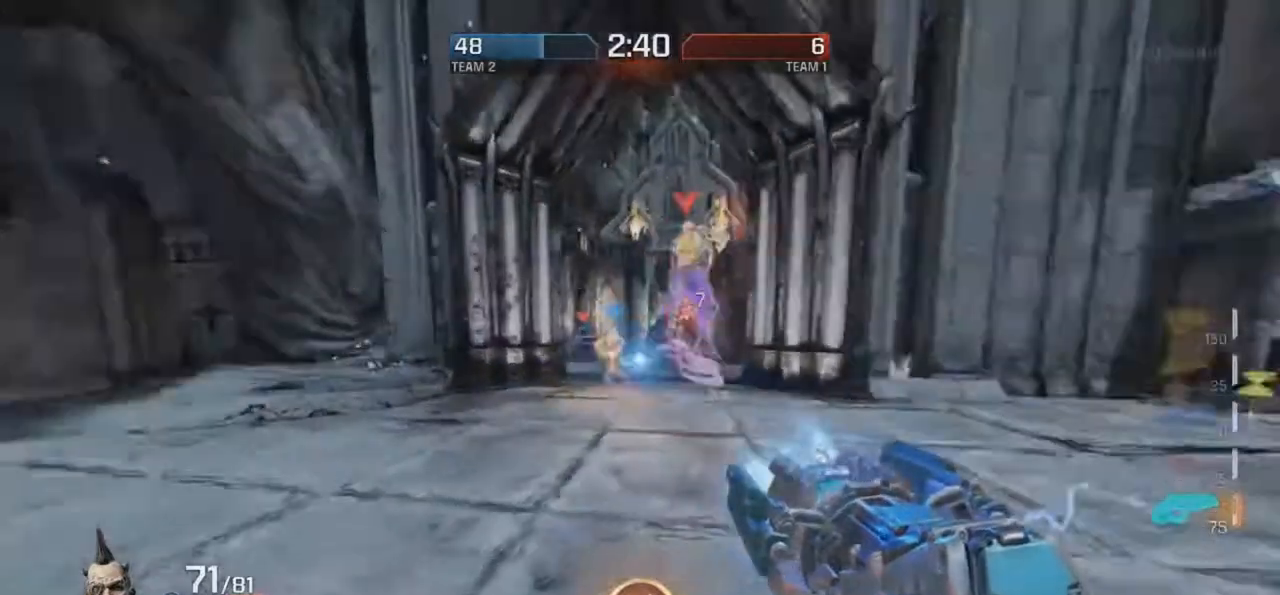
{"keys": ["f"], "mouse": ["left"], "events": [[17, "d", "up"], [84, "mouse_left", "up"], [185, "d", "down"], [185, "f", "up"], [185, "mouse_left", "down"], [219, "d", "up"], [219, "g", "down"], [420, "f", "down"], [437, "g", "up"]]}
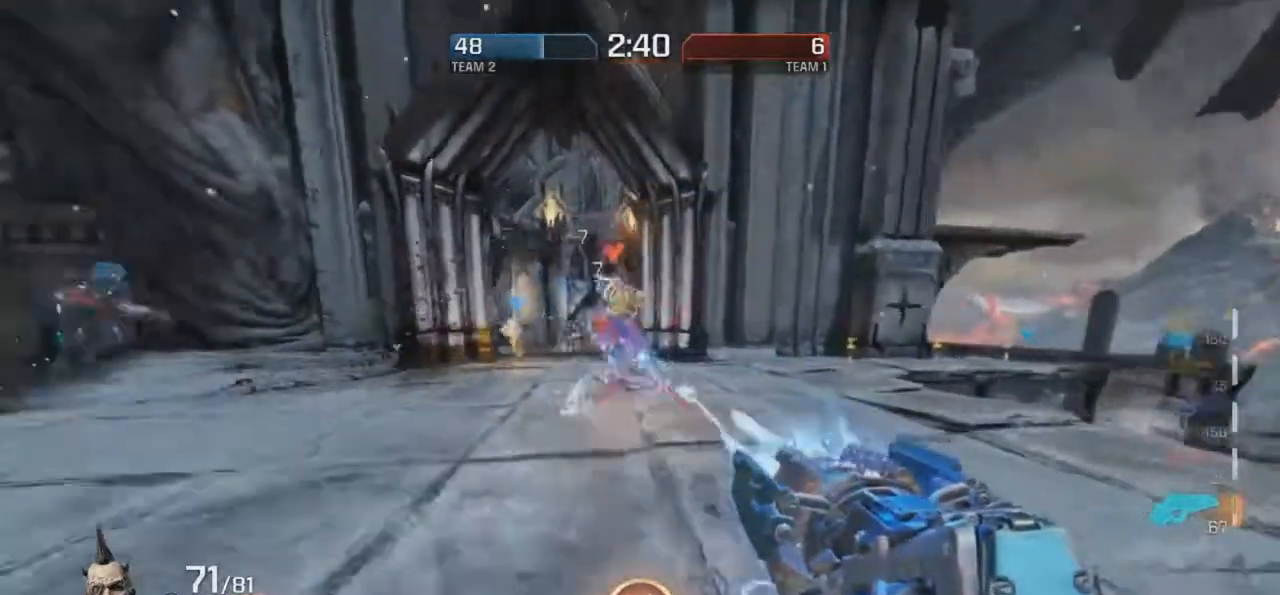
{"keys": ["r"], "mouse": ["left"], "events": [[67, "d", "down"], [151, "d", "up"], [202, "g", "down"], [269, "f", "up"], [286, "g", "up"], [319, "r", "down"]]}
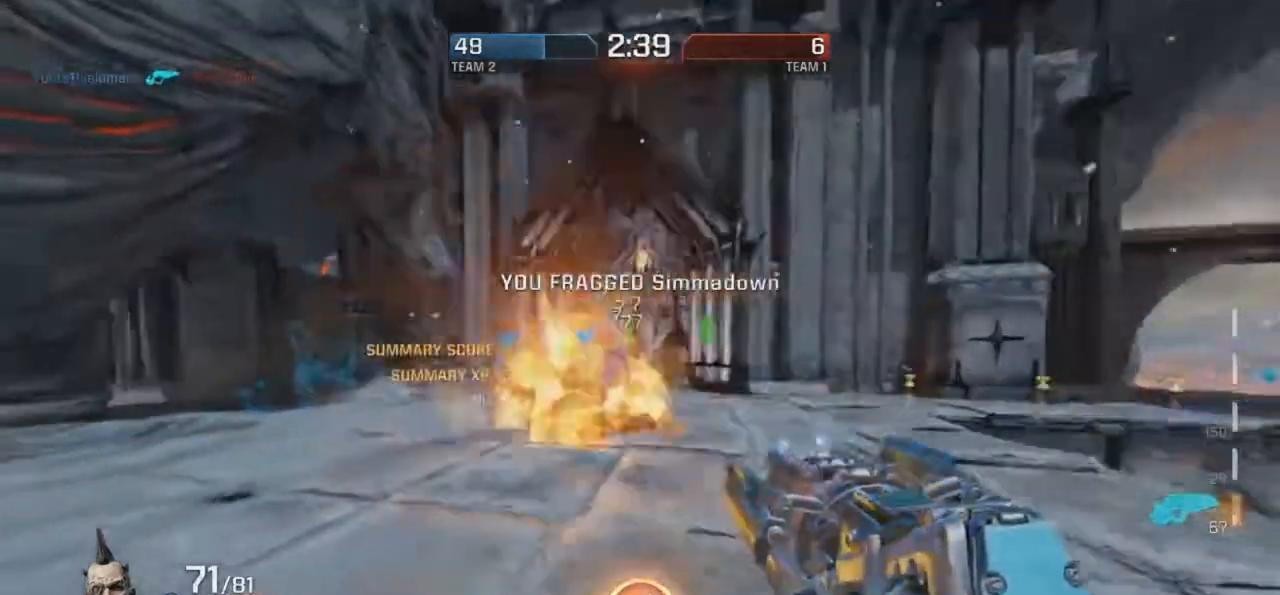
{"keys": ["d", "r"], "mouse": ["right"], "events": [[17, "mouse_left", "up"], [67, "g", "down"], [118, "g", "up"], [135, "d", "down"], [454, "mouse_right", "down"]]}
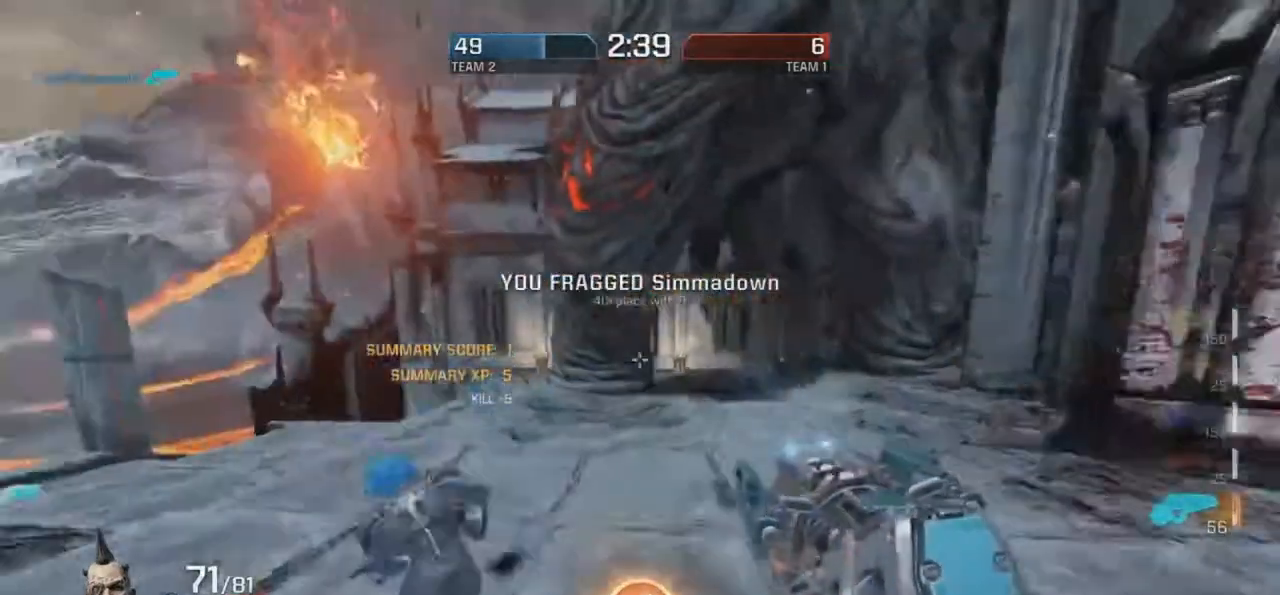
{"keys": ["r"], "mouse": [], "events": [[118, "mouse_right", "up"], [403, "d", "up"]]}
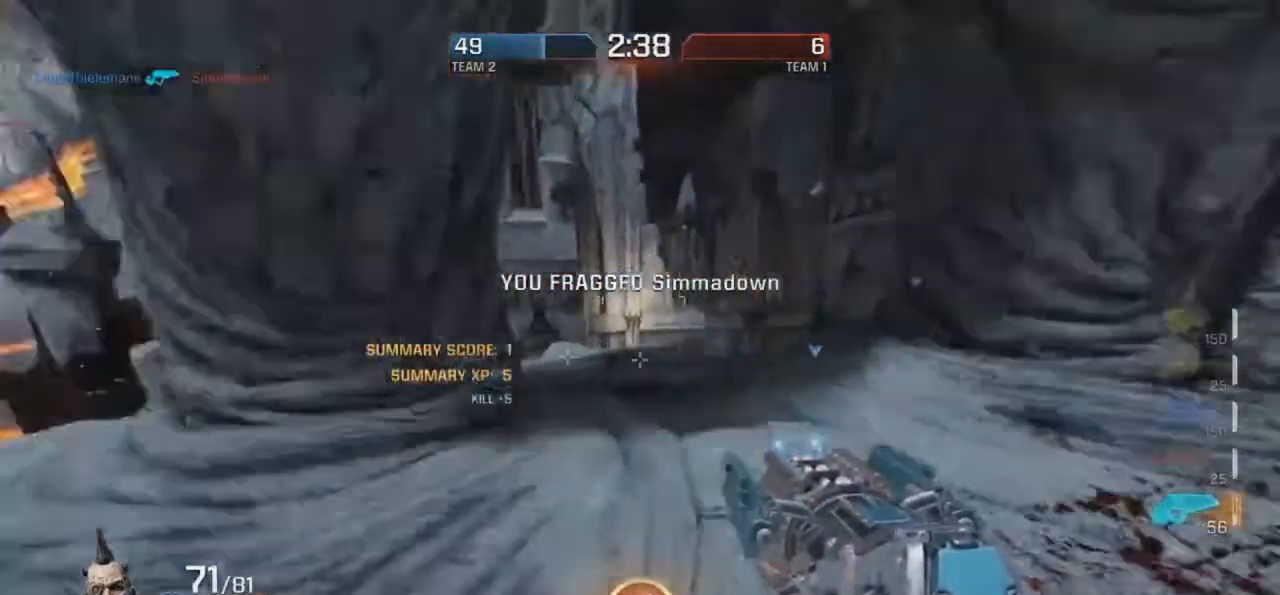
{"keys": ["d", "r"], "mouse": [], "events": [[168, "mouse_right", "down"], [269, "d", "down"], [370, "mouse_right", "up"]]}
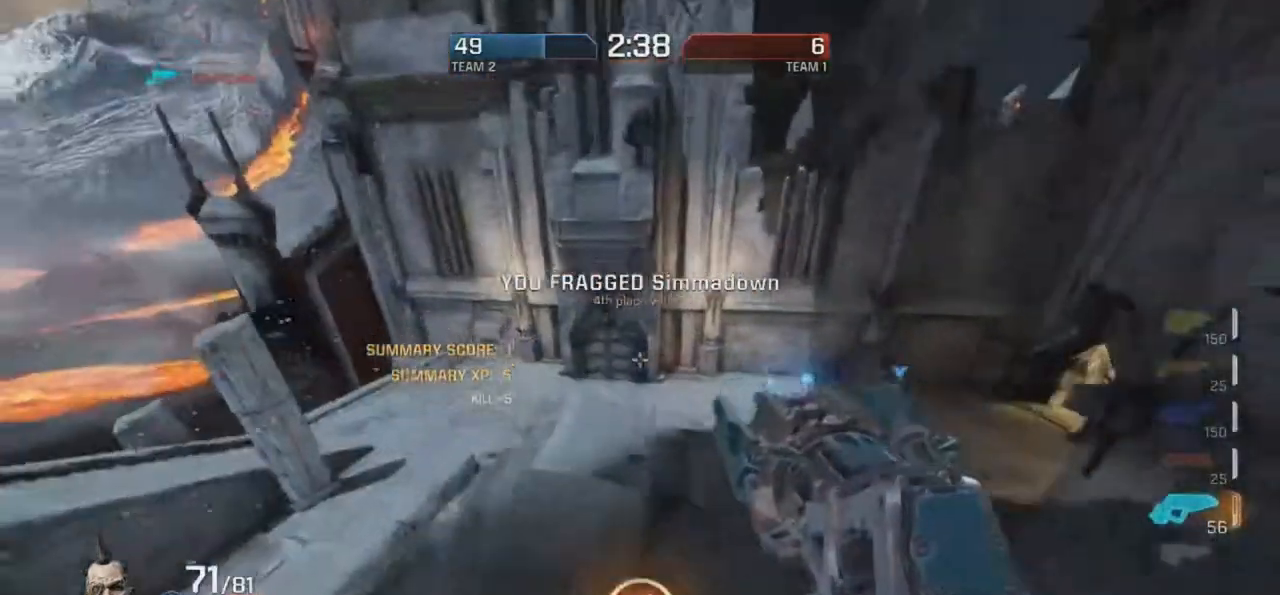
{"keys": ["g", "r"], "mouse": ["right"], "events": [[151, "d", "up"], [252, "mouse_right", "down"], [487, "g", "down"]]}
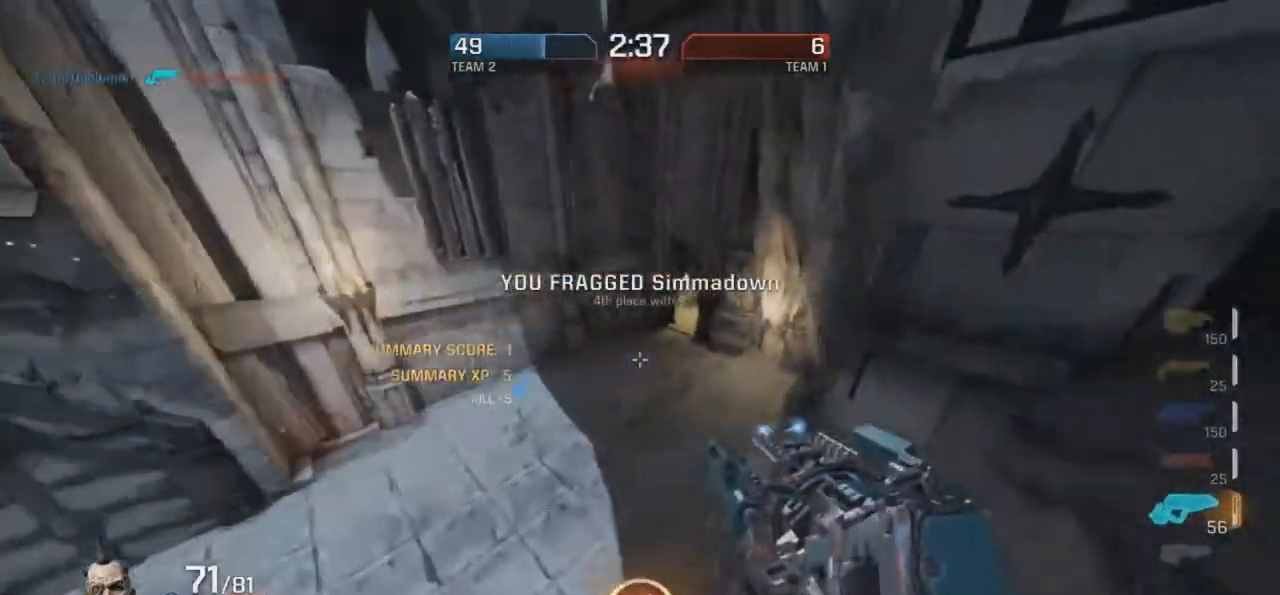
{"keys": ["g", "r"], "mouse": ["right"], "events": []}
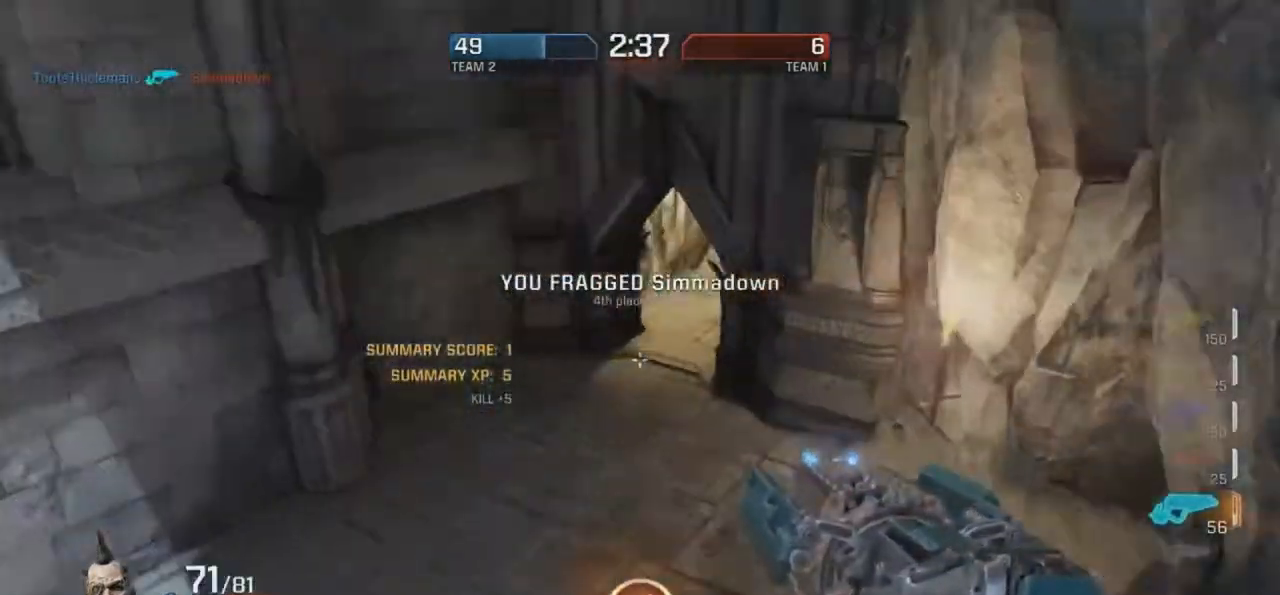
{"keys": ["g", "r"], "mouse": ["right"], "events": [[185, "mouse_right", "up"], [319, "g", "up"], [319, "mouse_right", "down"], [420, "g", "down"]]}
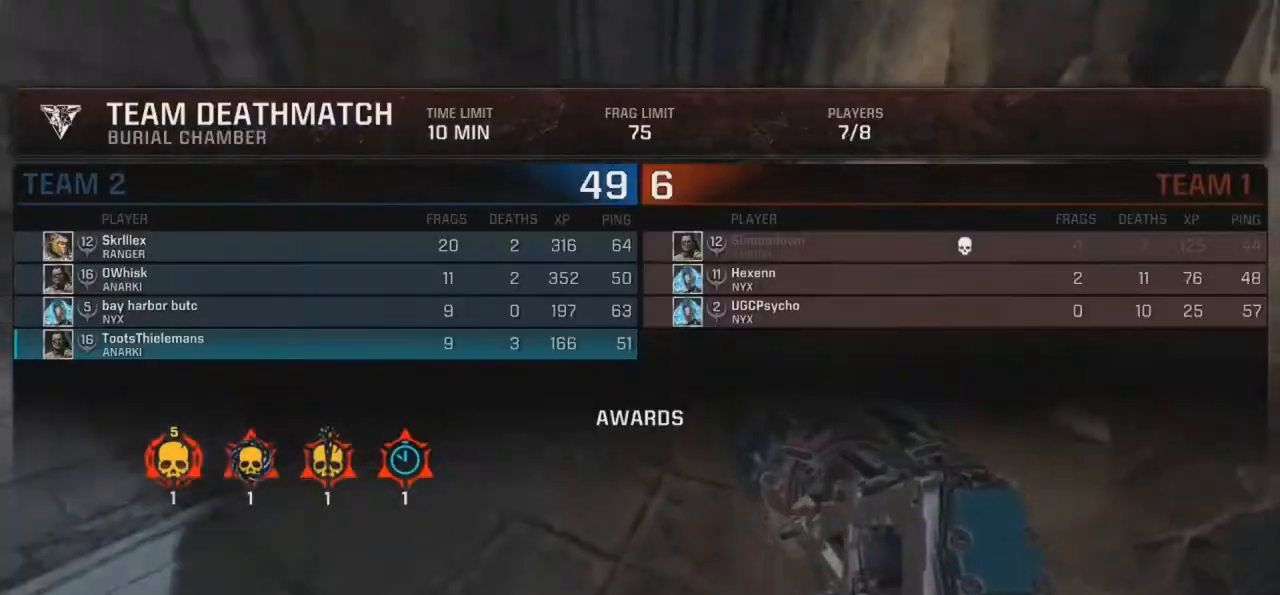
{"keys": ["g", "r"], "mouse": ["right"], "events": [[218, "mouse_right", "up"], [252, "g", "up"], [353, "g", "down"], [386, "mouse_right", "down"]]}
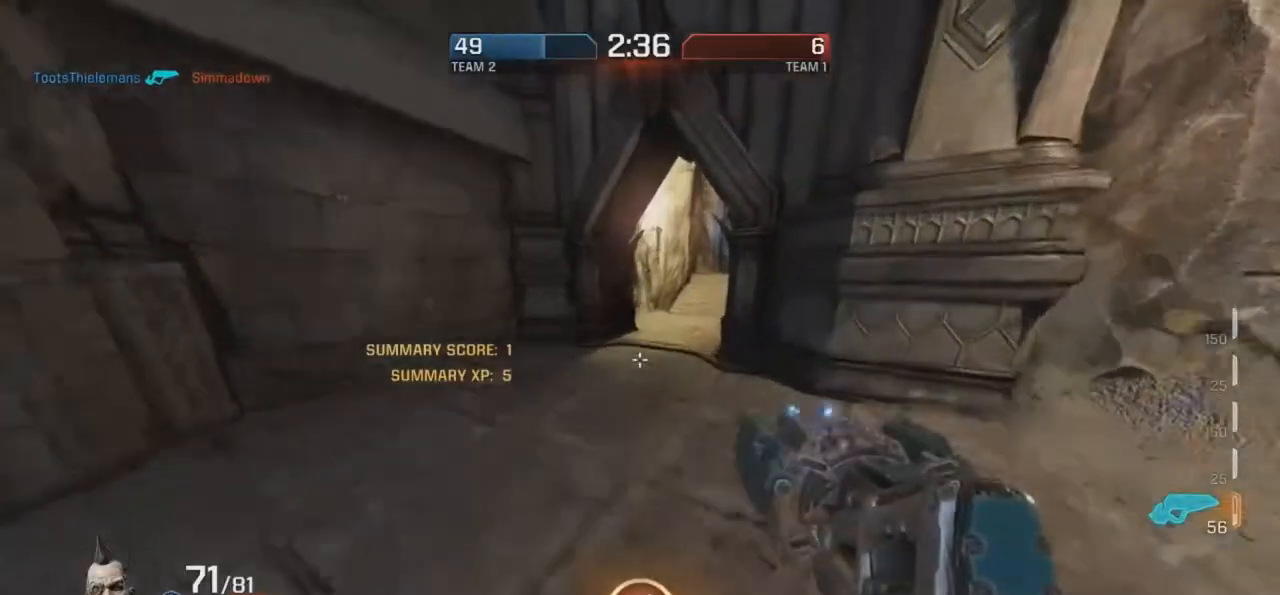
{"keys": ["r"], "mouse": [], "events": [[101, "mouse_right", "up"], [252, "d", "down"], [252, "g", "up"], [420, "d", "up"]]}
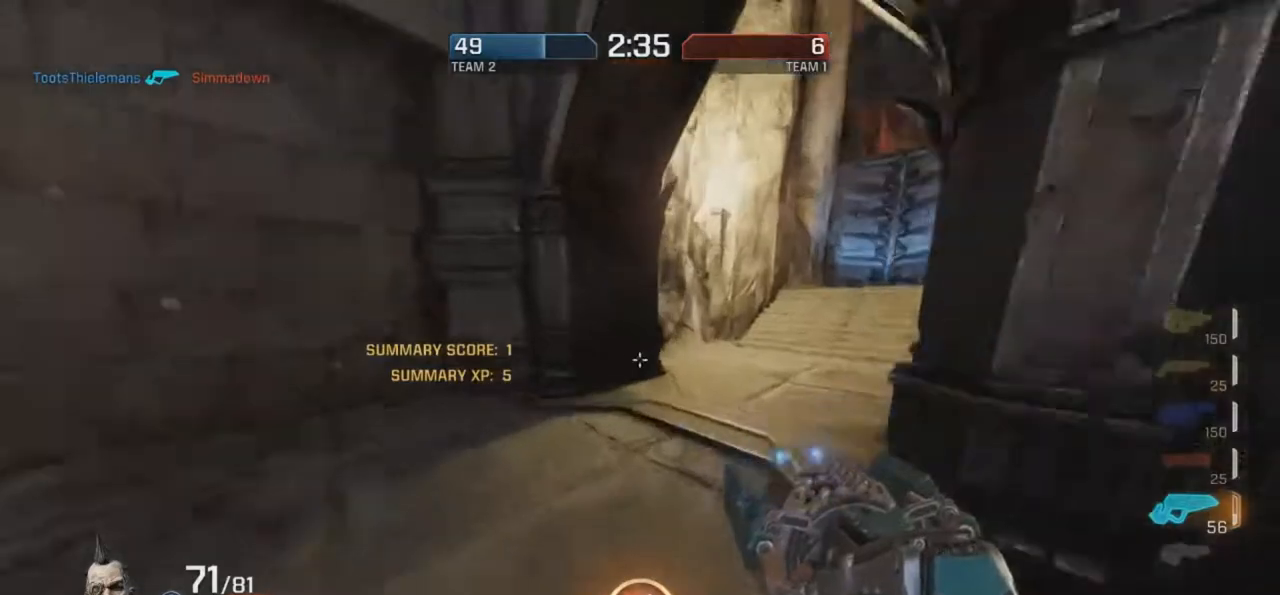
{"keys": ["g", "r"], "mouse": [], "events": [[84, "mouse_right", "down"], [252, "g", "down"], [285, "mouse_right", "up"], [319, "g", "up"], [420, "g", "down"]]}
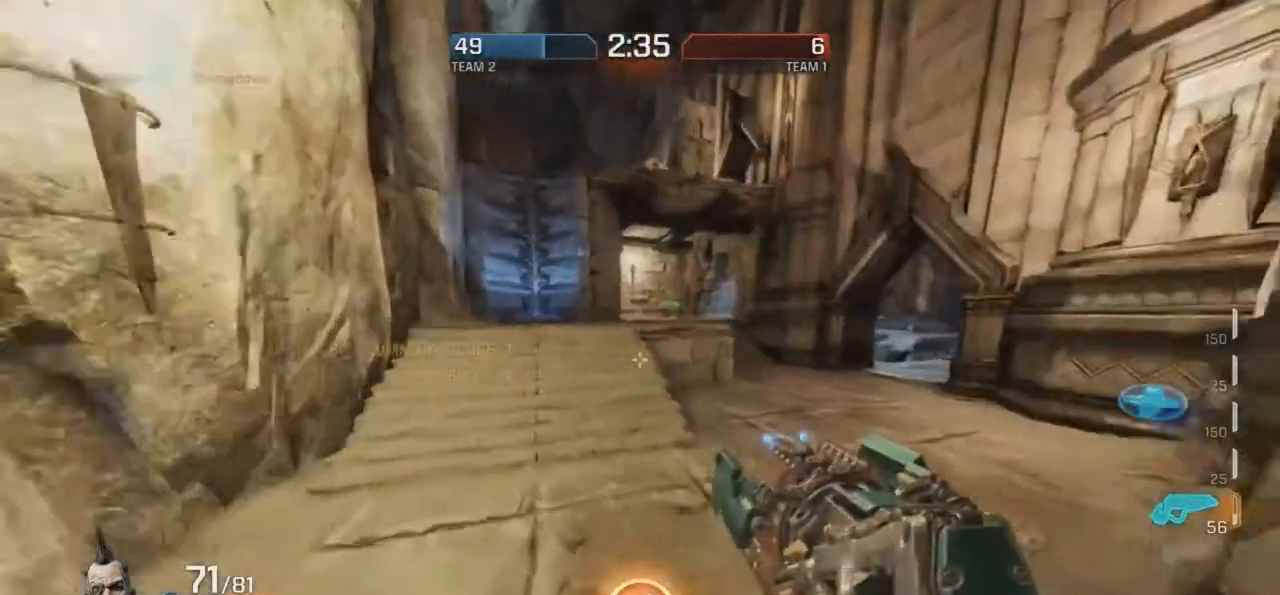
{"keys": ["g", "r"], "mouse": [], "events": [[218, "mouse_right", "down"], [252, "g", "up"], [269, "g", "down"], [386, "mouse_right", "up"]]}
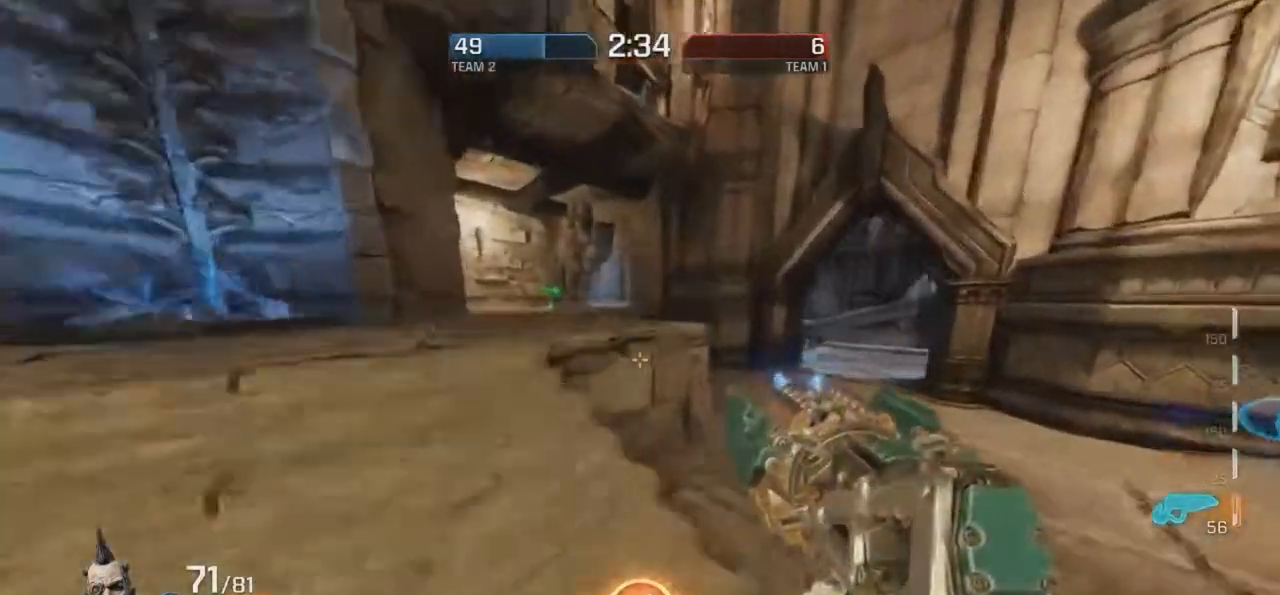
{"keys": ["r"], "mouse": [], "events": [[17, "mouse_right", "down"], [319, "mouse_right", "up"], [352, "g", "up"]]}
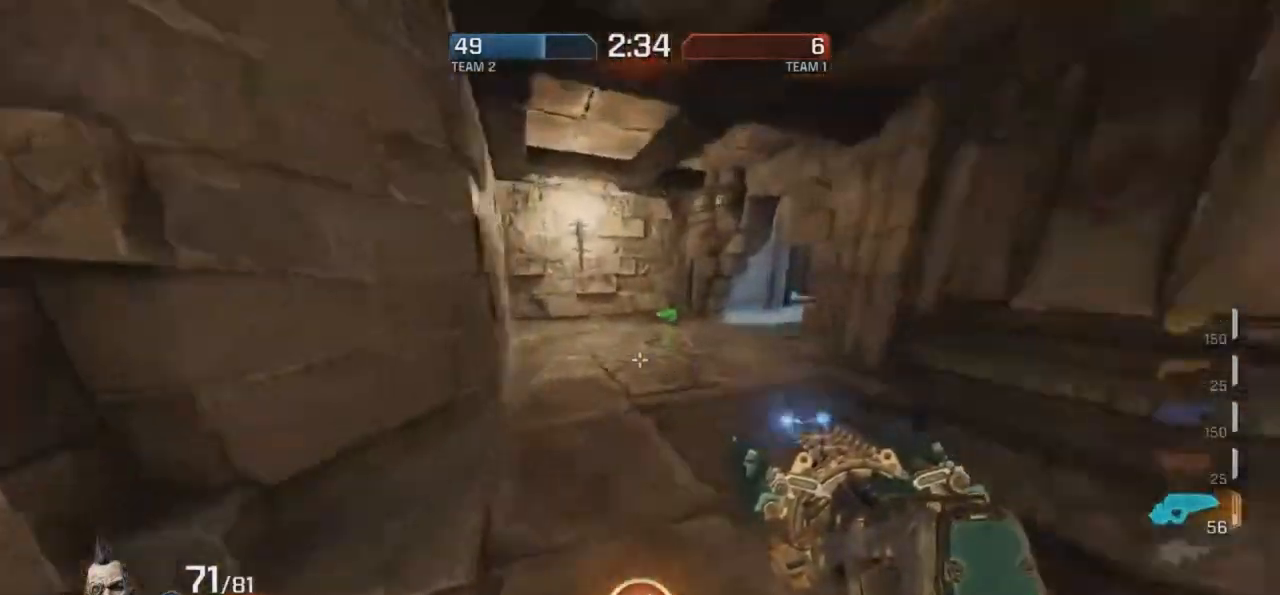
{"keys": ["r"], "mouse": [], "events": [[16, "d", "down"], [50, "mouse_right", "down"], [386, "d", "up"], [386, "mouse_right", "up"]]}
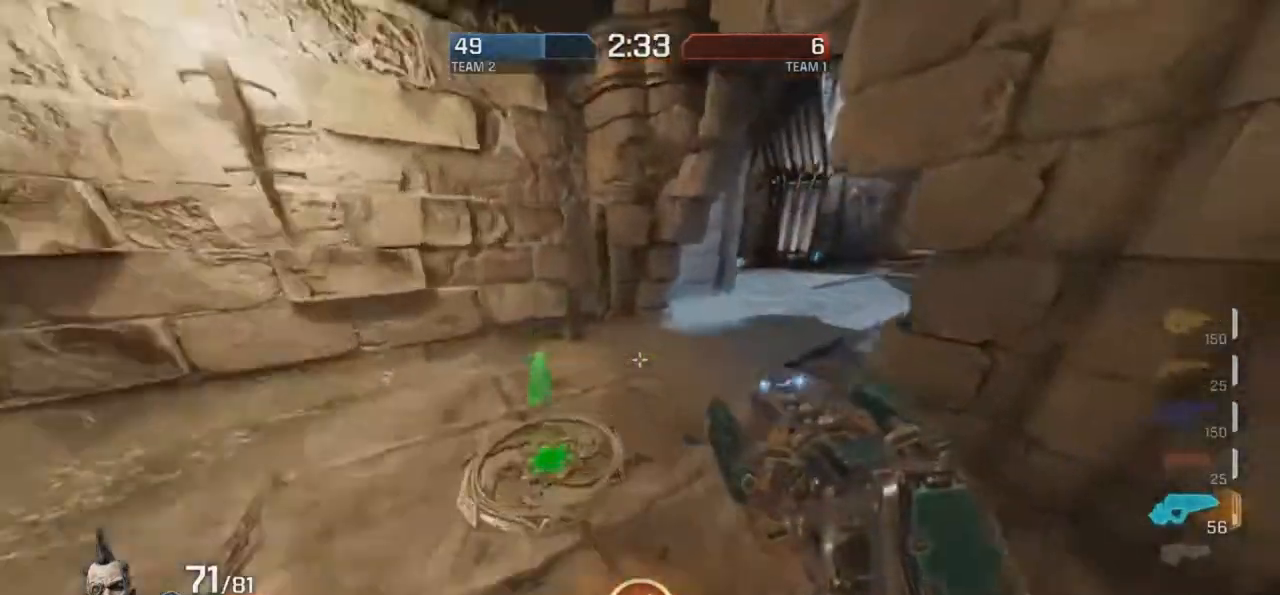
{"keys": ["g", "r"], "mouse": ["right"], "events": [[17, "mouse_right", "down"], [487, "g", "down"]]}
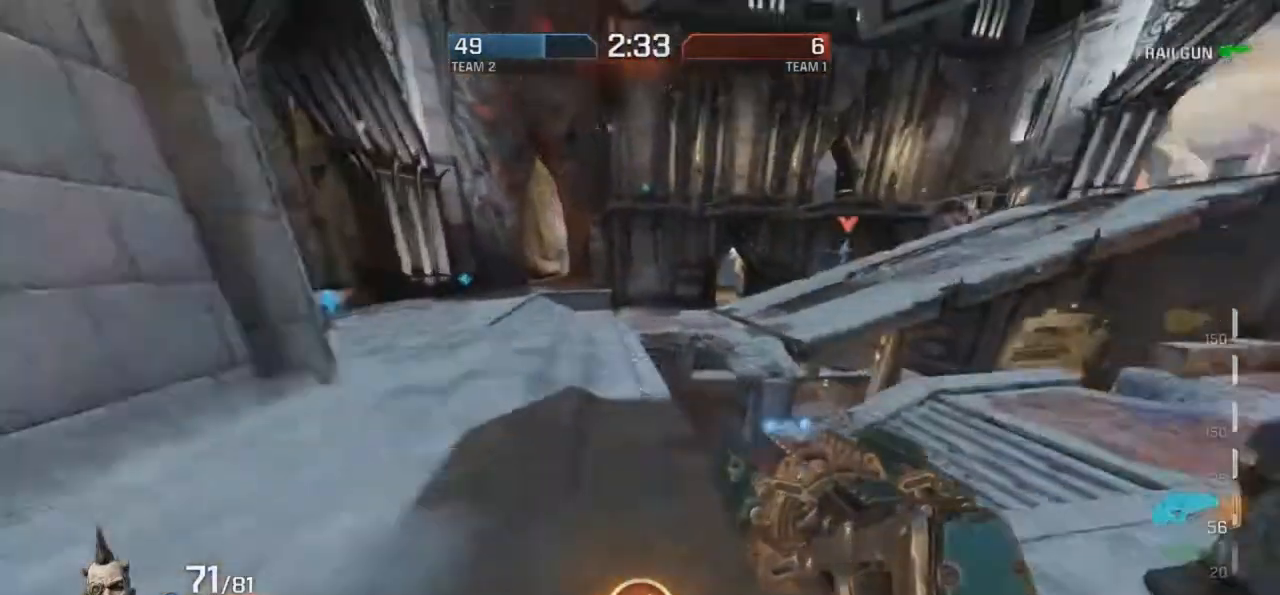
{"keys": ["d", "r"], "mouse": ["right"], "events": [[218, "g", "up"], [252, "mouse_right", "up"], [453, "d", "down"], [453, "mouse_right", "down"]]}
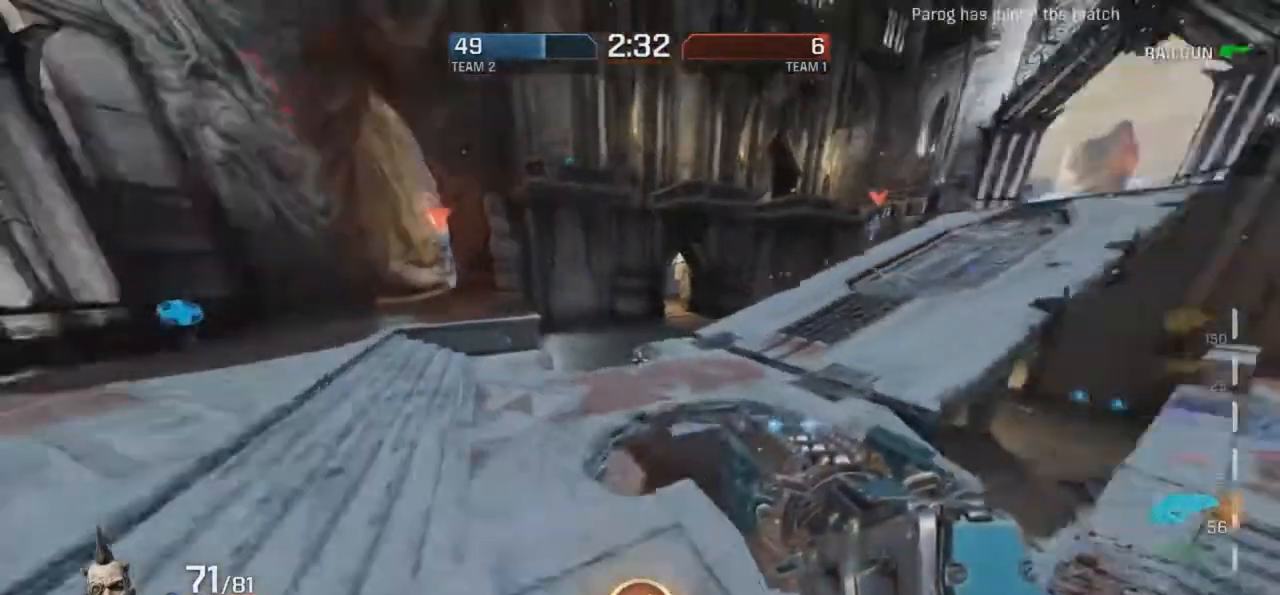
{"keys": ["g"], "mouse": [], "events": [[33, "d", "up"], [302, "g", "down"], [369, "mouse_right", "up"], [403, "g", "up"], [504, "g", "down"], [504, "r", "up"]]}
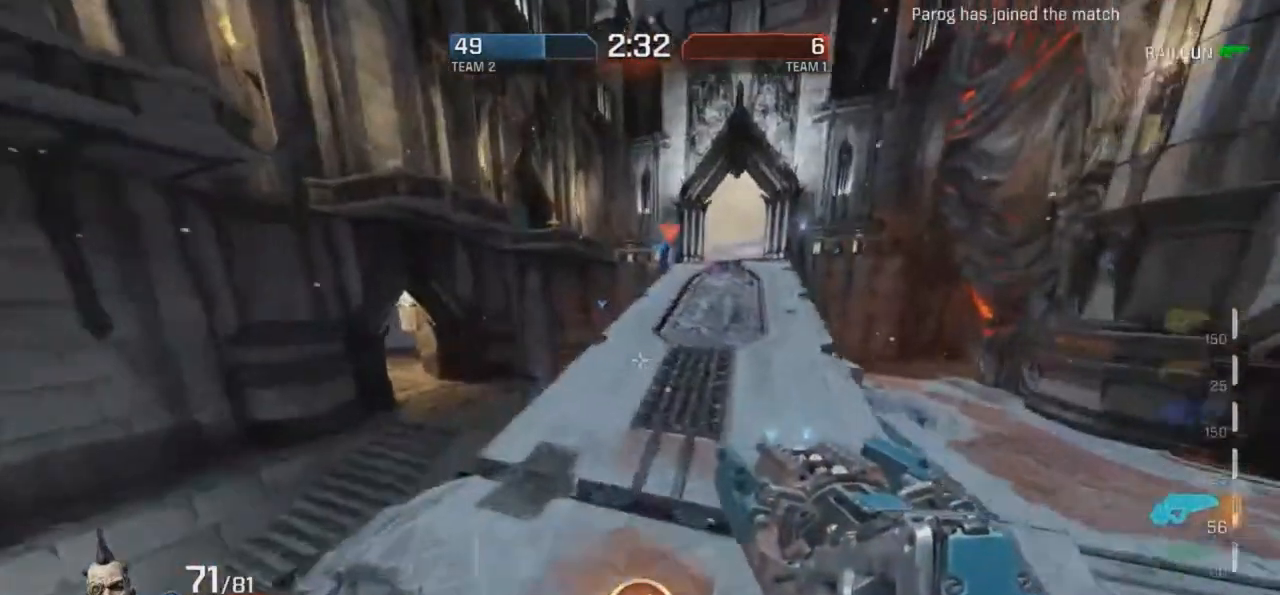
{"keys": ["d", "f", "g"], "mouse": ["left"], "events": [[134, "f", "down"], [335, "mouse_left", "down"], [436, "d", "down"]]}
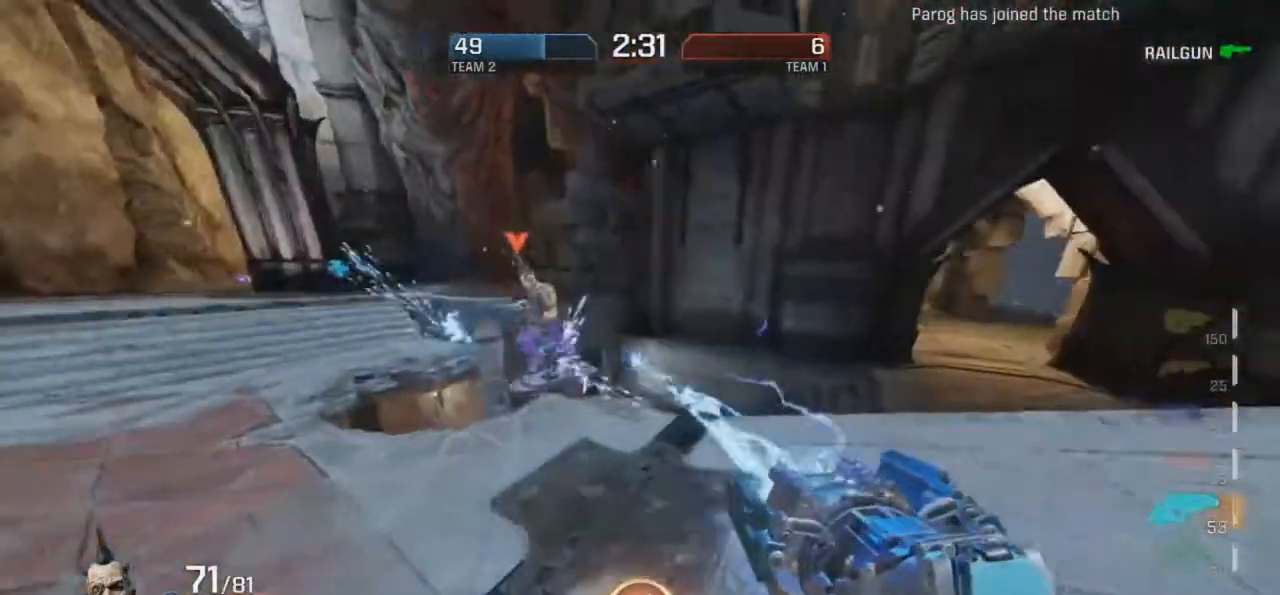
{"keys": ["d", "f", "g"], "mouse": ["left"], "events": [[184, "d", "up"], [252, "d", "down"], [319, "d", "up"], [420, "d", "down"]]}
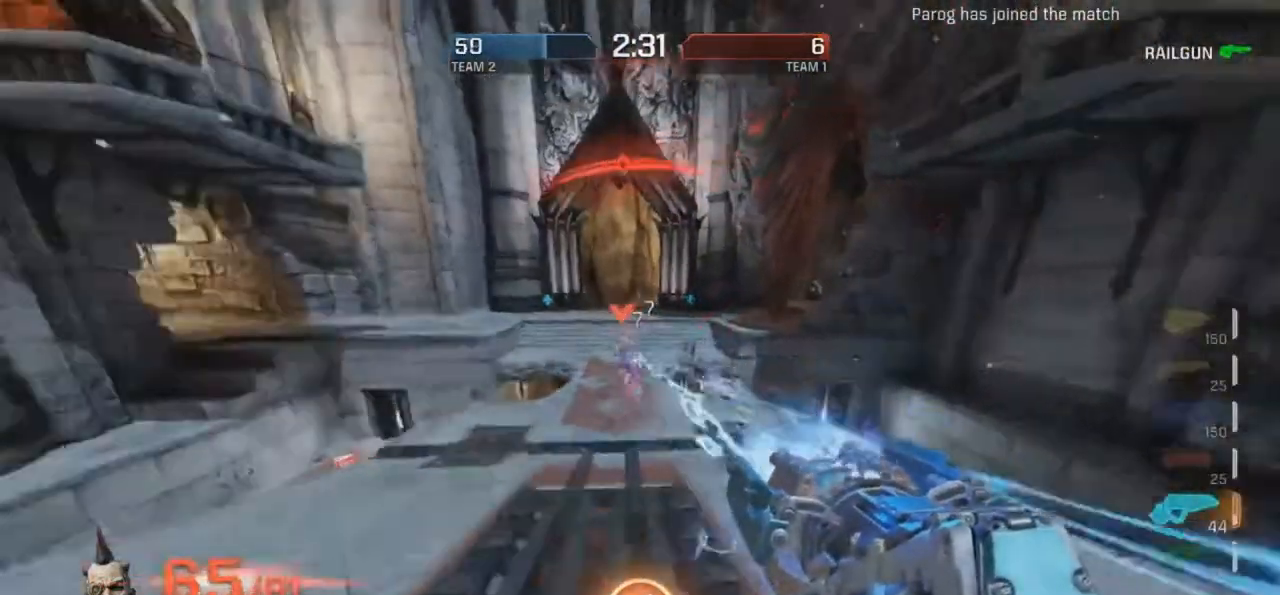
{"keys": ["d", "r"], "mouse": ["left"], "events": [[184, "g", "up"], [285, "f", "up"], [386, "r", "down"], [419, "d", "up"], [487, "d", "down"]]}
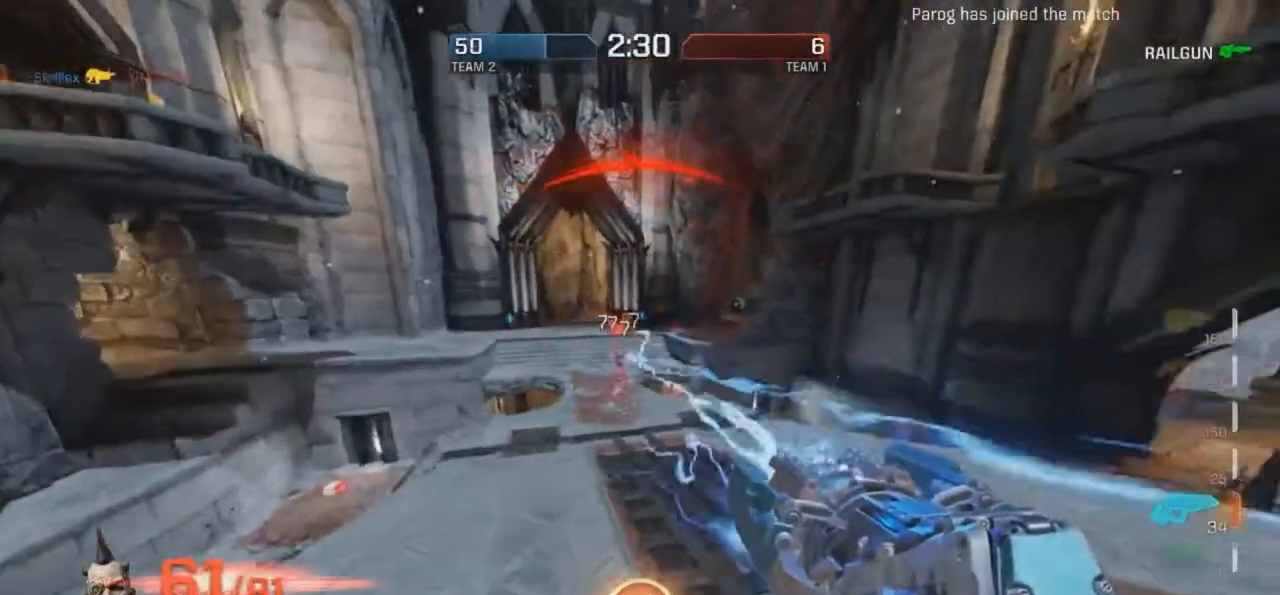
{"keys": ["g"], "mouse": [], "events": [[17, "d", "up"], [152, "d", "down"], [286, "d", "up"], [286, "g", "down"], [353, "r", "up"], [454, "mouse_left", "up"]]}